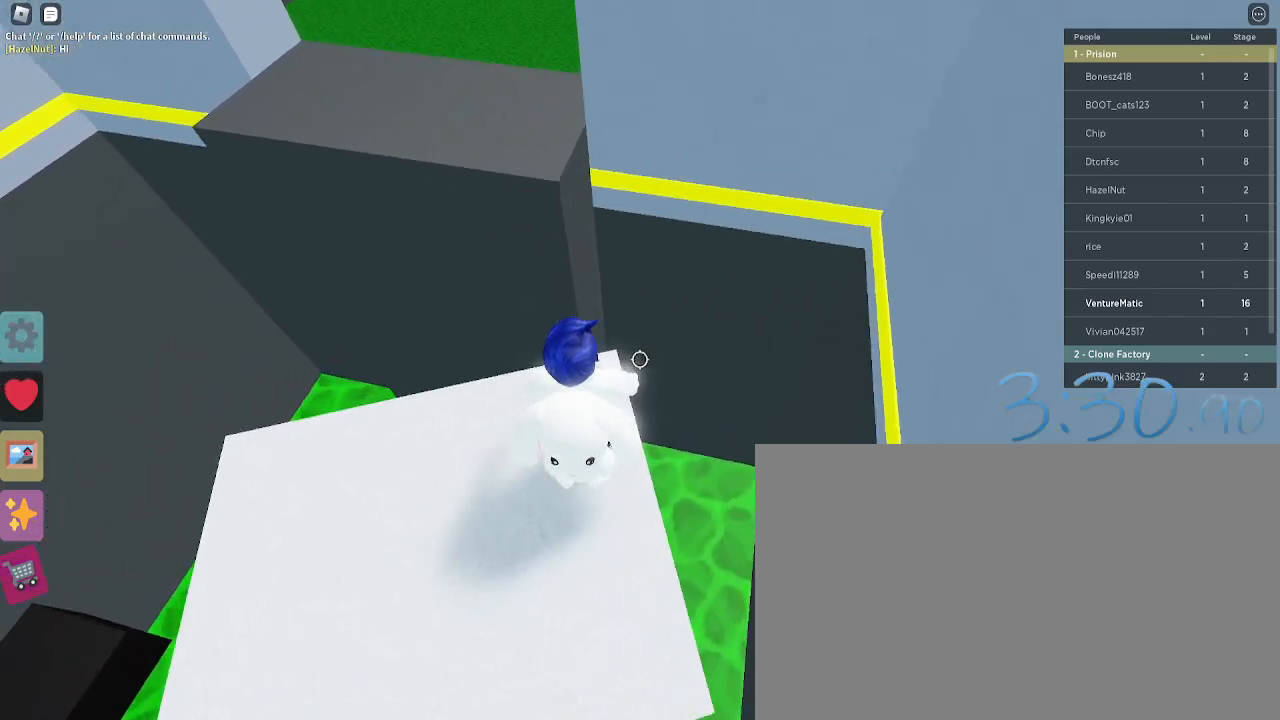
Gameplay with keyboard and mouse; each line is a JSON object with the keys and mouse buttons held at the frame after it. "events" lists presses ("down") and releases ("up") of "1", "2", "3", "4", "5", "a", "alt", "c", "caps_lock", "ctrl", "d", "e", "f", "g", "q", "r", "s", "shift", "space", "t", "tab", "v", "w", "x", "z", "mouse_left", "mouse_wheel" and "mouse_right" between this image and that frame as [ms after this image, input, new state], when the widget could be followed in between. "mouse_left", "mouse_wheel", "mouse_right" = the "left", "wheel", "right" buttons of the "mouse" list. No other keys are recorded. "wheel" means that the mouse wheel is clicked or scrolled. Not read: mouse_move.
{"keys": ["space", "w"], "mouse": [], "events": [[183, "w", "down"], [333, "space", "down"]]}
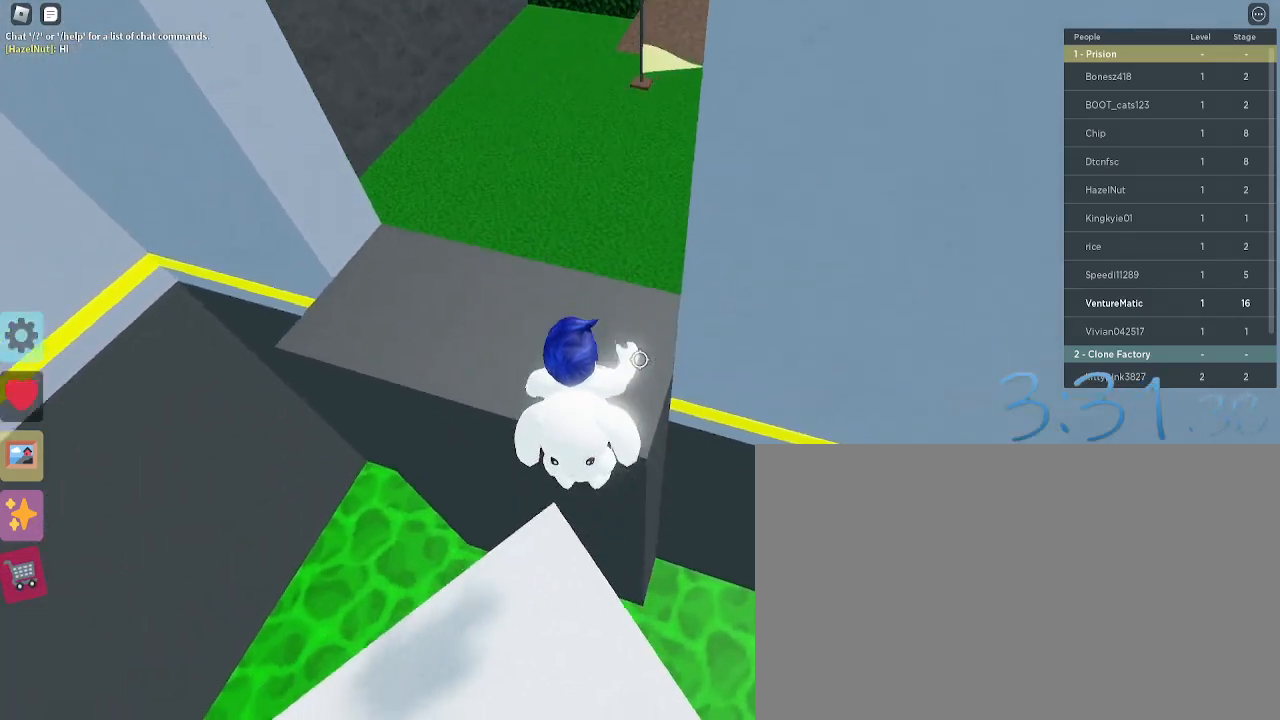
{"keys": ["w"], "mouse": [], "events": [[17, "space", "up"]]}
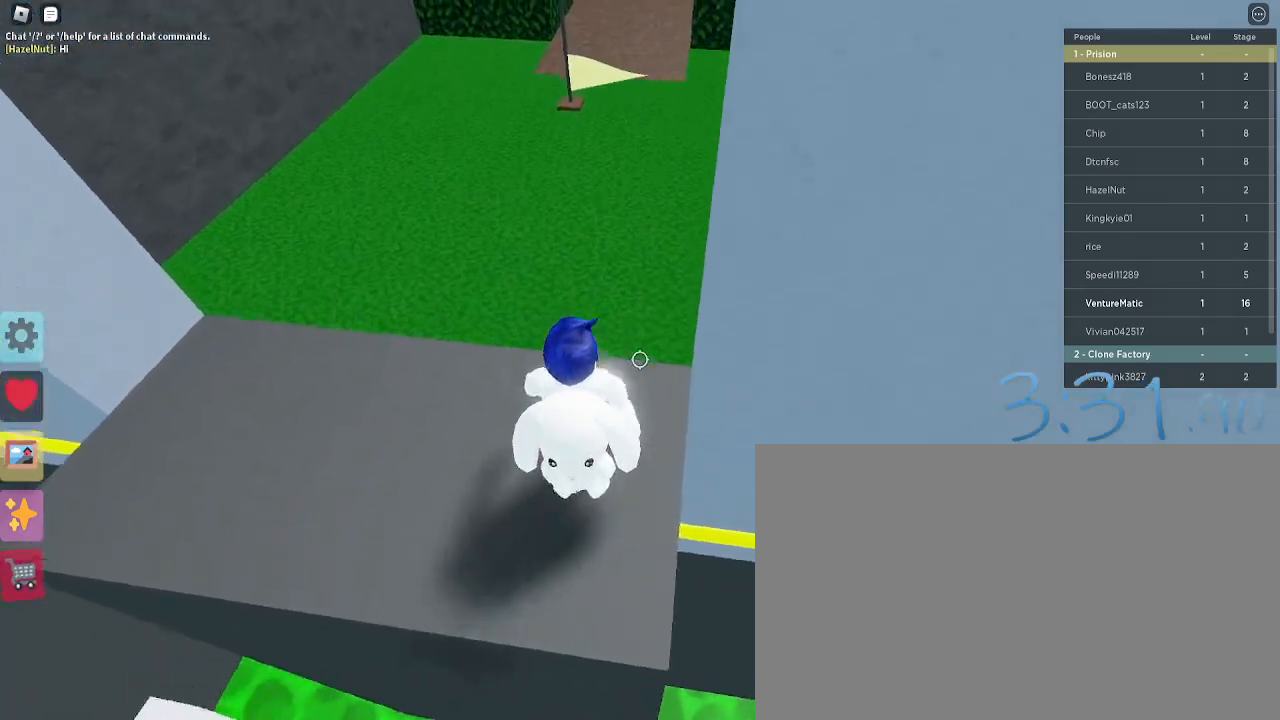
{"keys": ["w"], "mouse": [], "events": []}
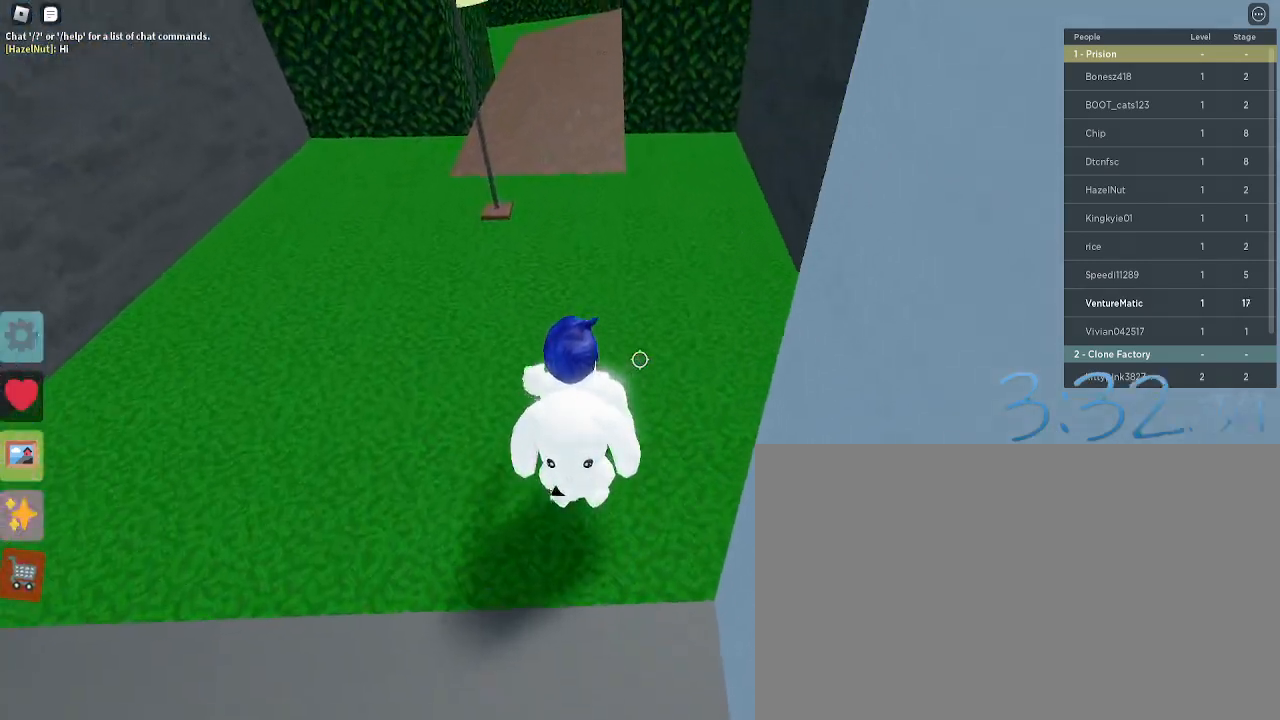
{"keys": ["a", "w"], "mouse": [], "events": [[367, "a", "down"]]}
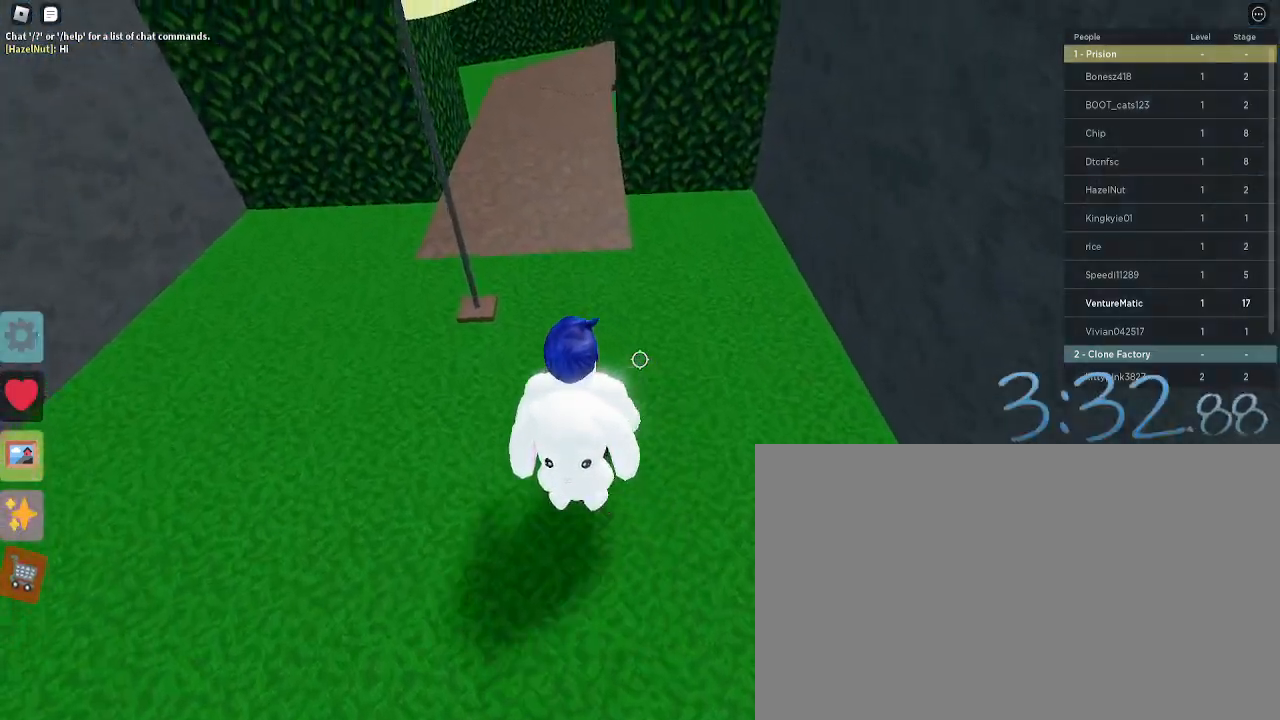
{"keys": ["w"], "mouse": [], "events": [[67, "shift", "down"], [100, "a", "up"], [150, "shift", "up"]]}
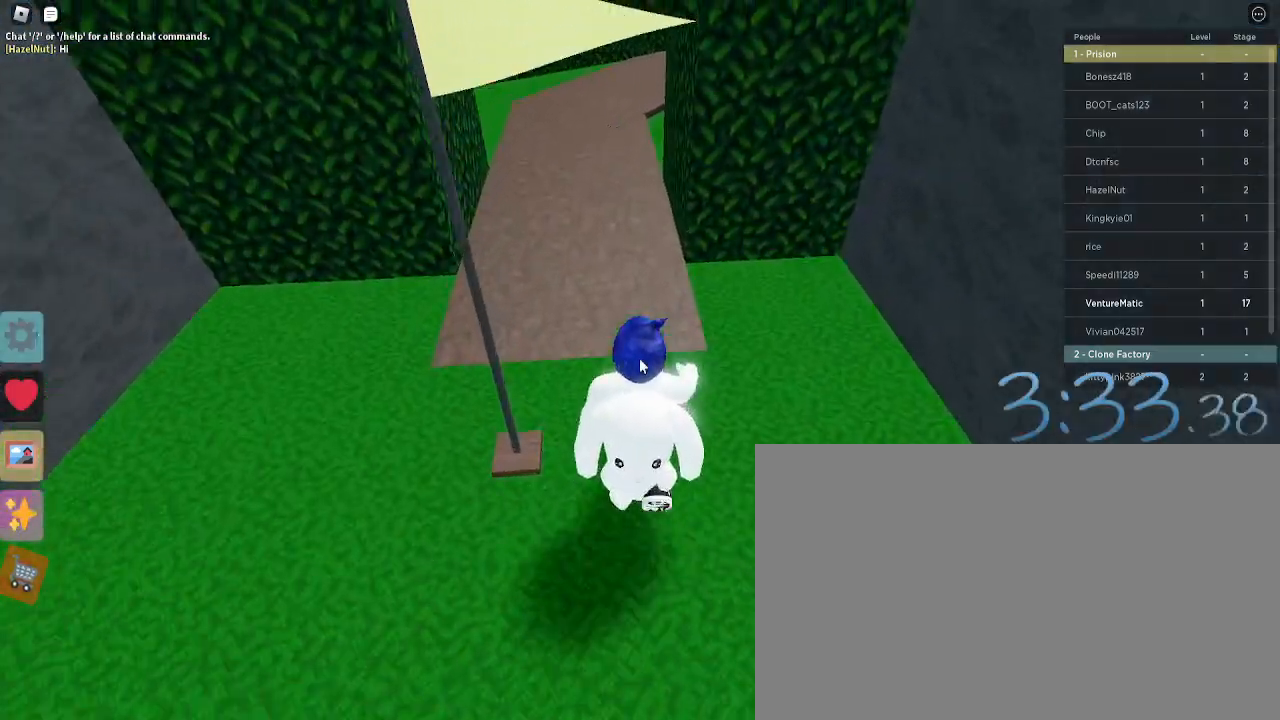
{"keys": ["w"], "mouse": [], "events": [[167, "a", "down"], [267, "a", "up"]]}
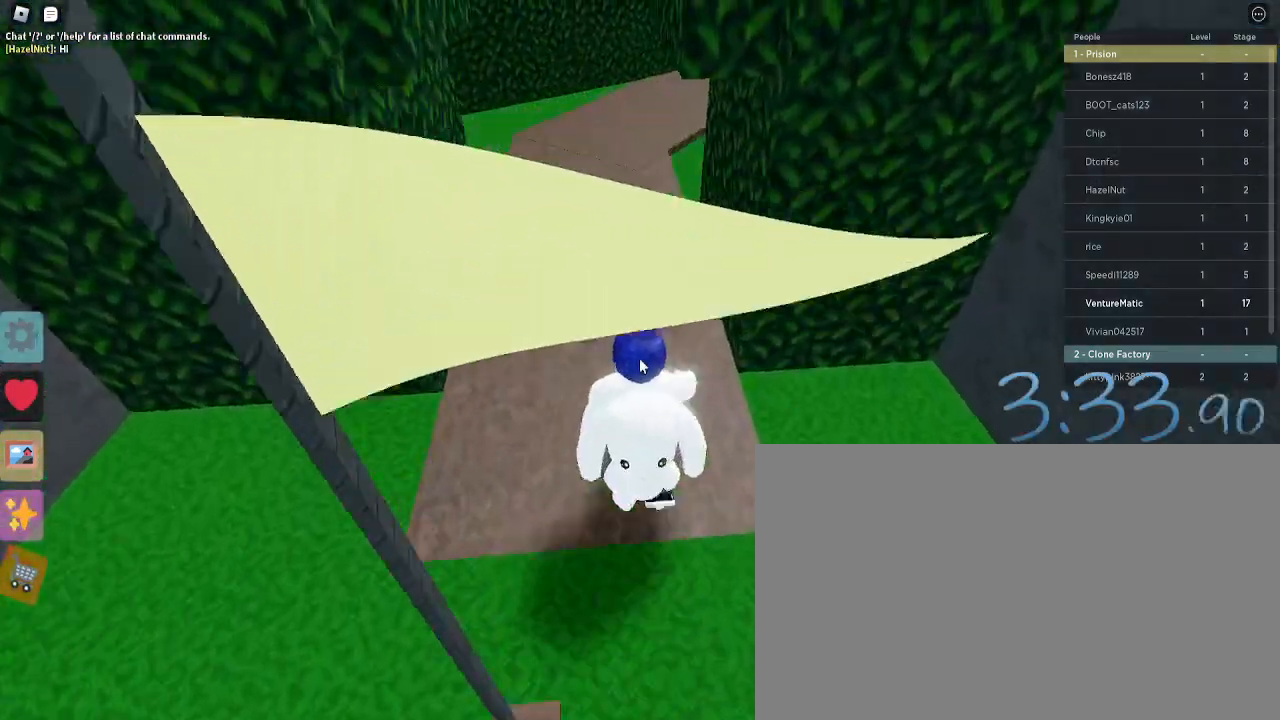
{"keys": ["w"], "mouse": [], "events": [[50, "d", "down"], [183, "d", "up"]]}
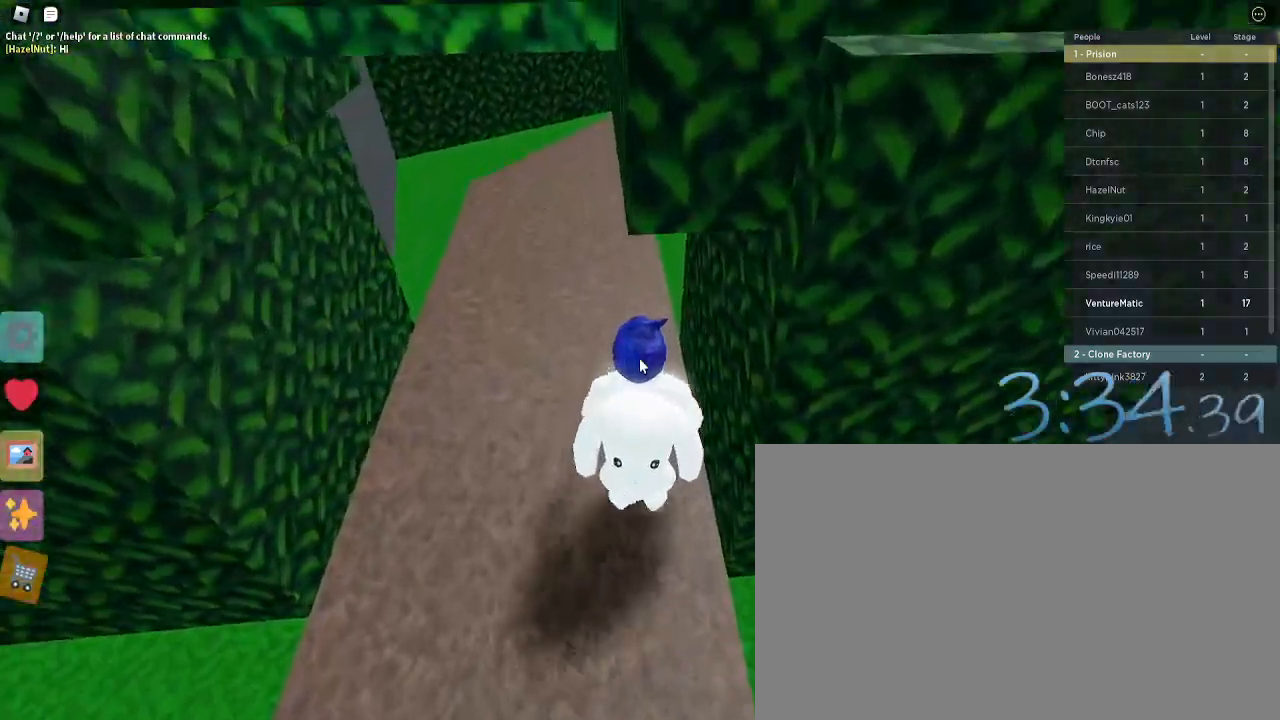
{"keys": ["w"], "mouse": [], "events": [[333, "d", "down"], [383, "shift", "down"], [433, "d", "up"], [483, "shift", "up"]]}
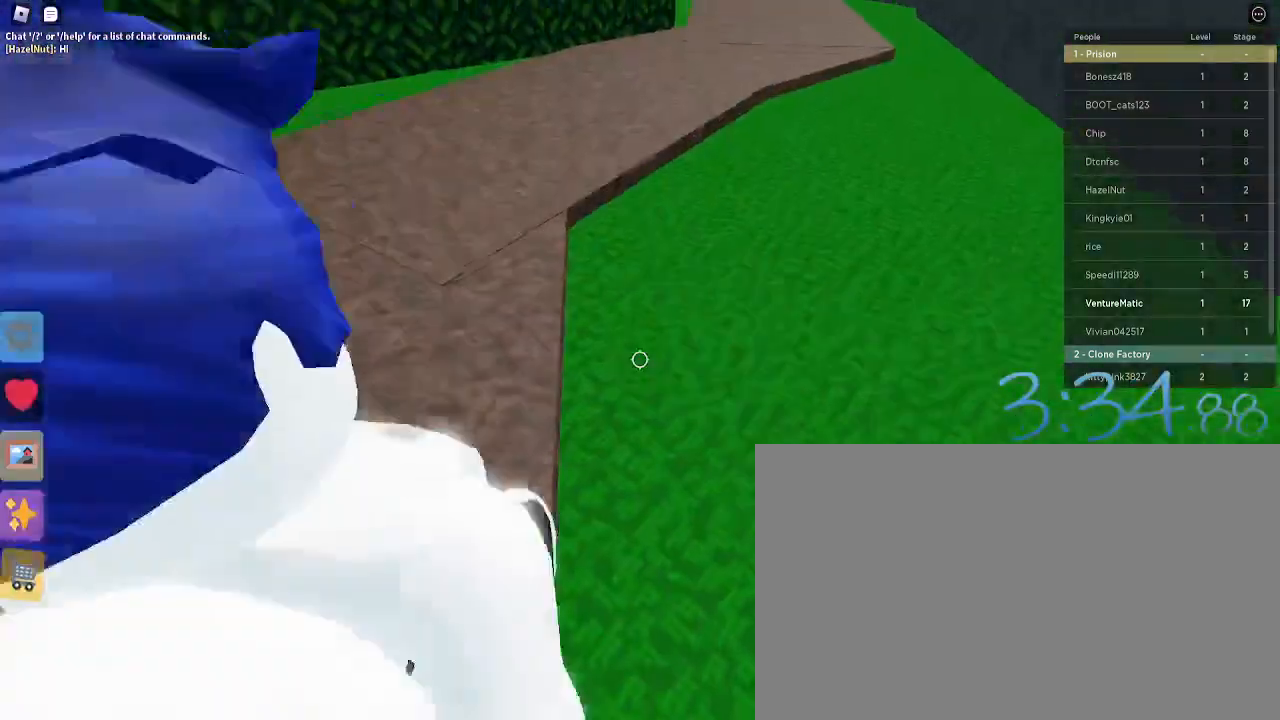
{"keys": ["a", "w"], "mouse": [], "events": [[500, "a", "down"]]}
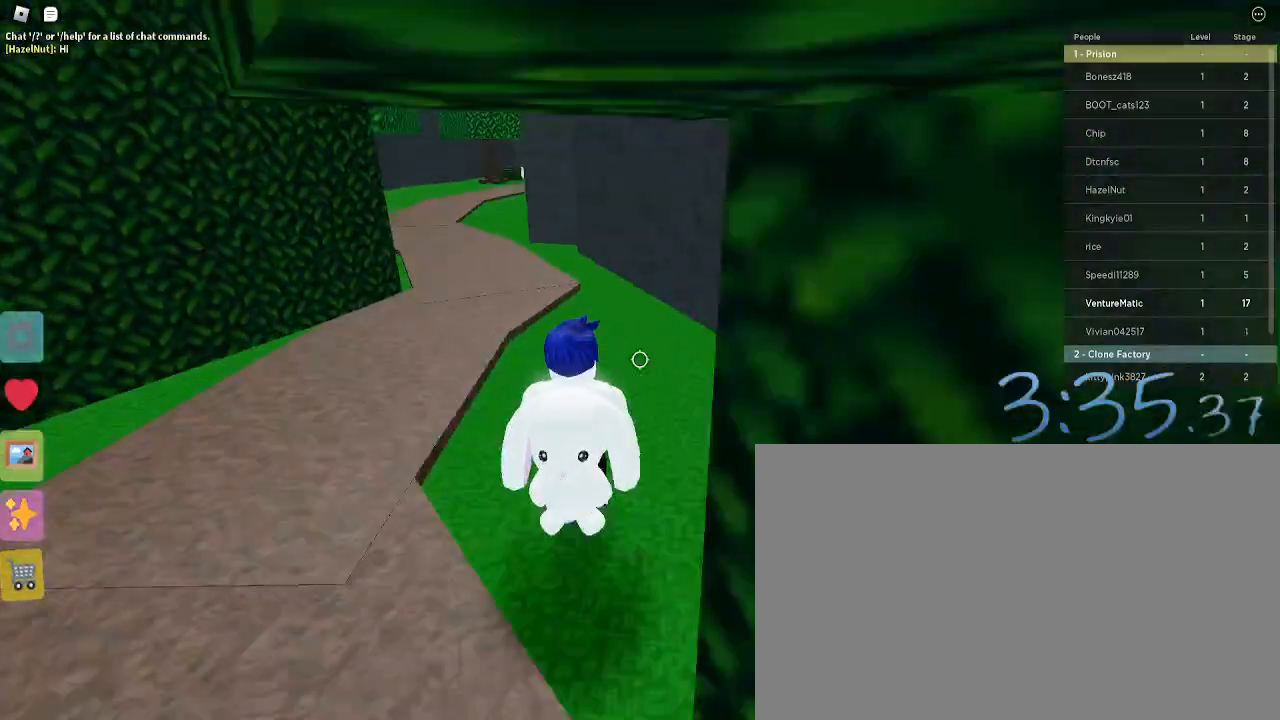
{"keys": ["w"], "mouse": [], "events": [[183, "a", "up"], [333, "shift", "down"], [467, "shift", "up"]]}
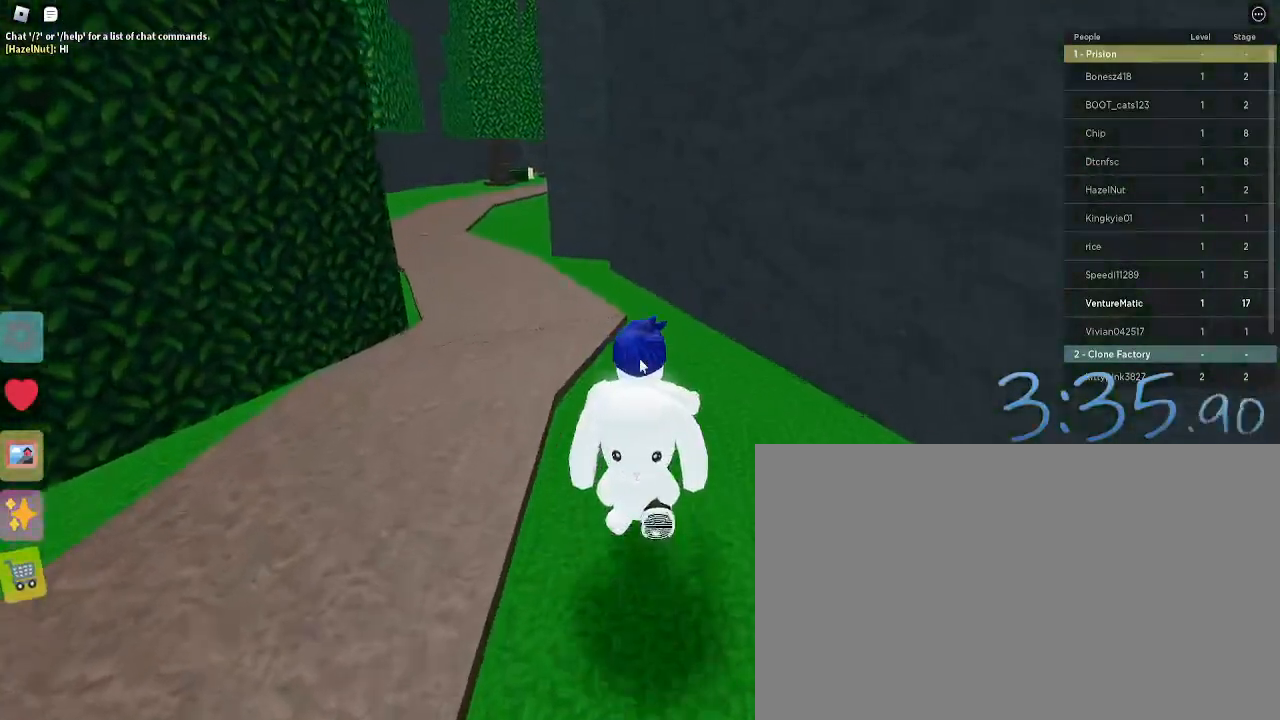
{"keys": ["w"], "mouse": [], "events": [[150, "a", "down"], [350, "a", "up"]]}
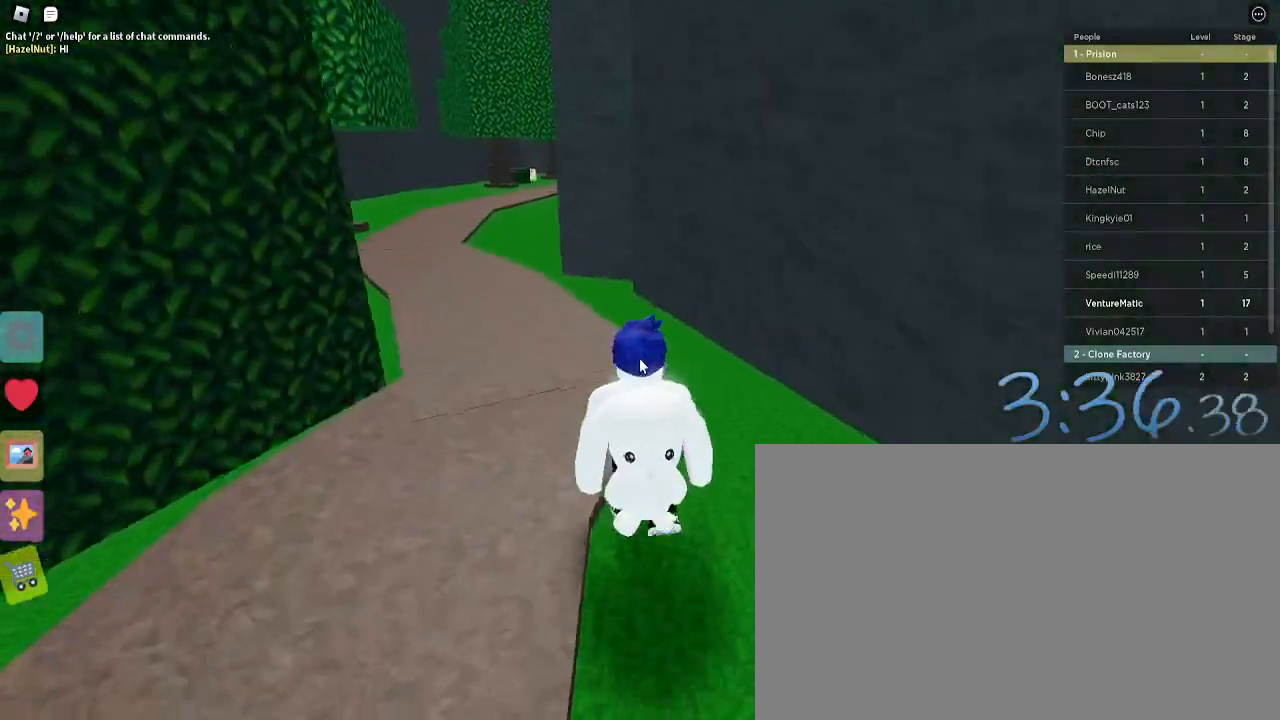
{"keys": ["w"], "mouse": [], "events": [[217, "a", "down"], [500, "a", "up"]]}
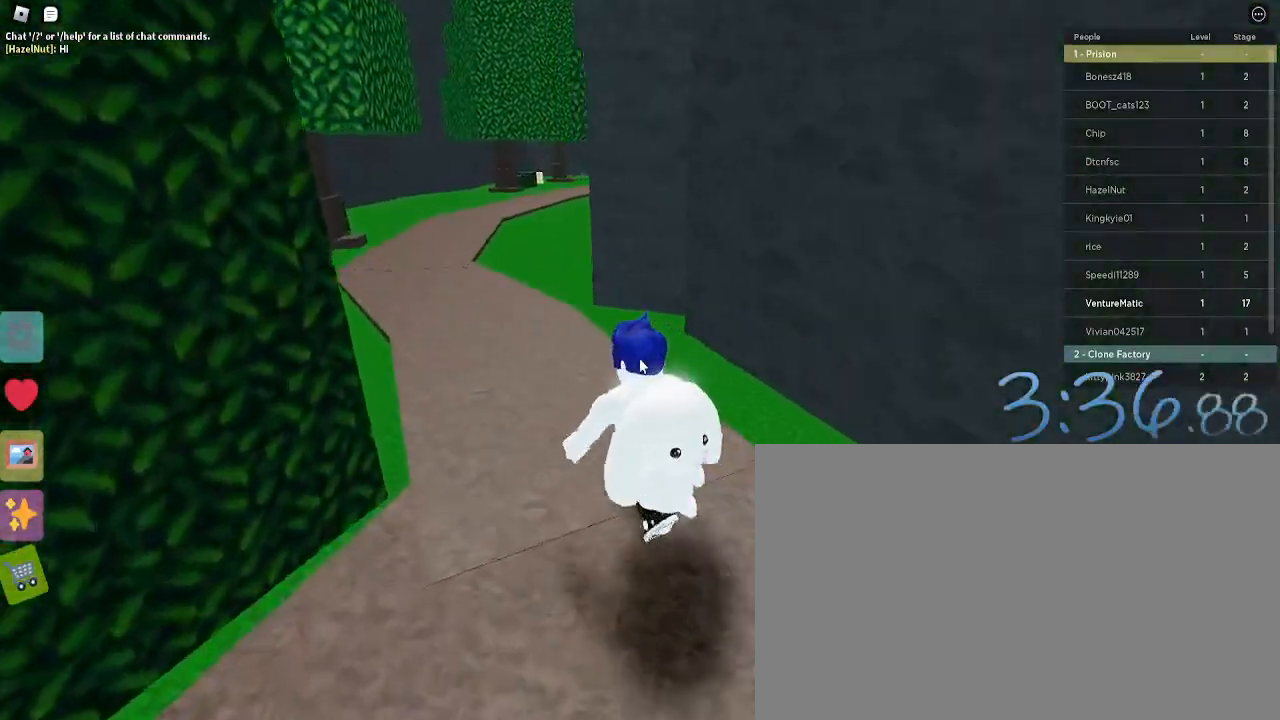
{"keys": ["w"], "mouse": [], "events": [[333, "a", "down"], [333, "shift", "down"], [367, "a", "up"], [467, "shift", "up"]]}
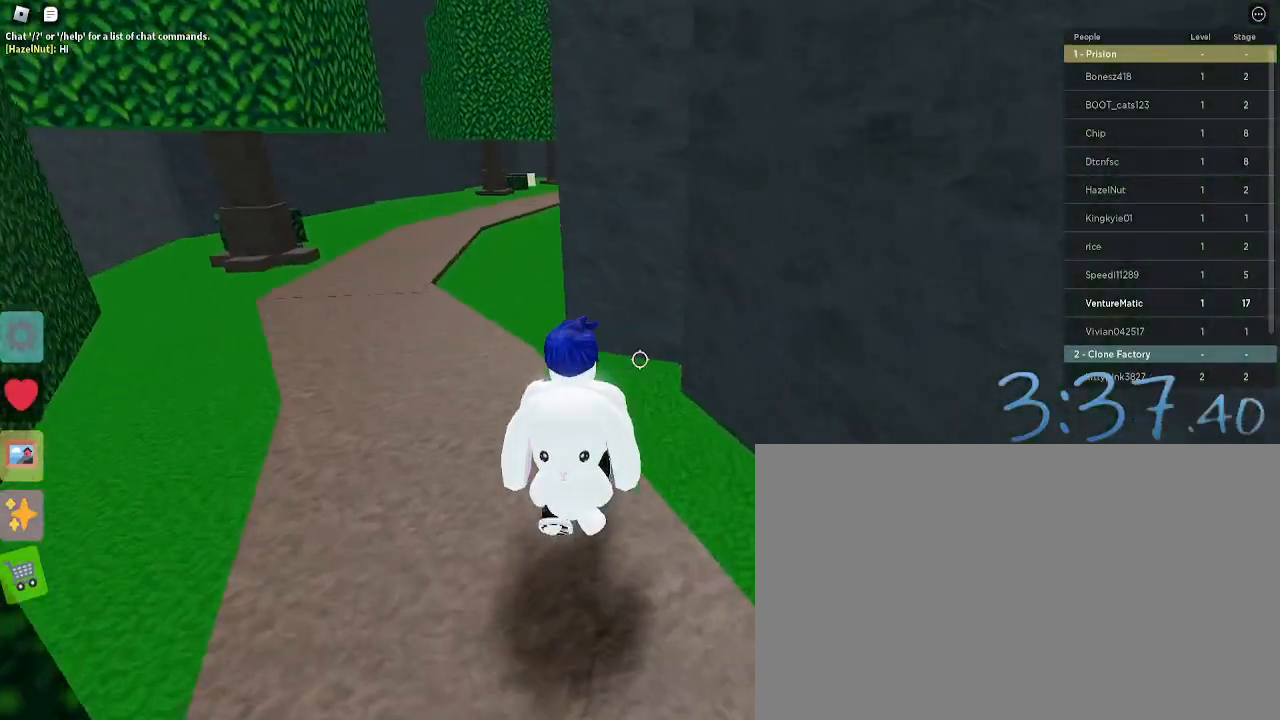
{"keys": ["w"], "mouse": [], "events": [[100, "a", "down"], [250, "a", "up"], [333, "a", "down"], [433, "a", "up"]]}
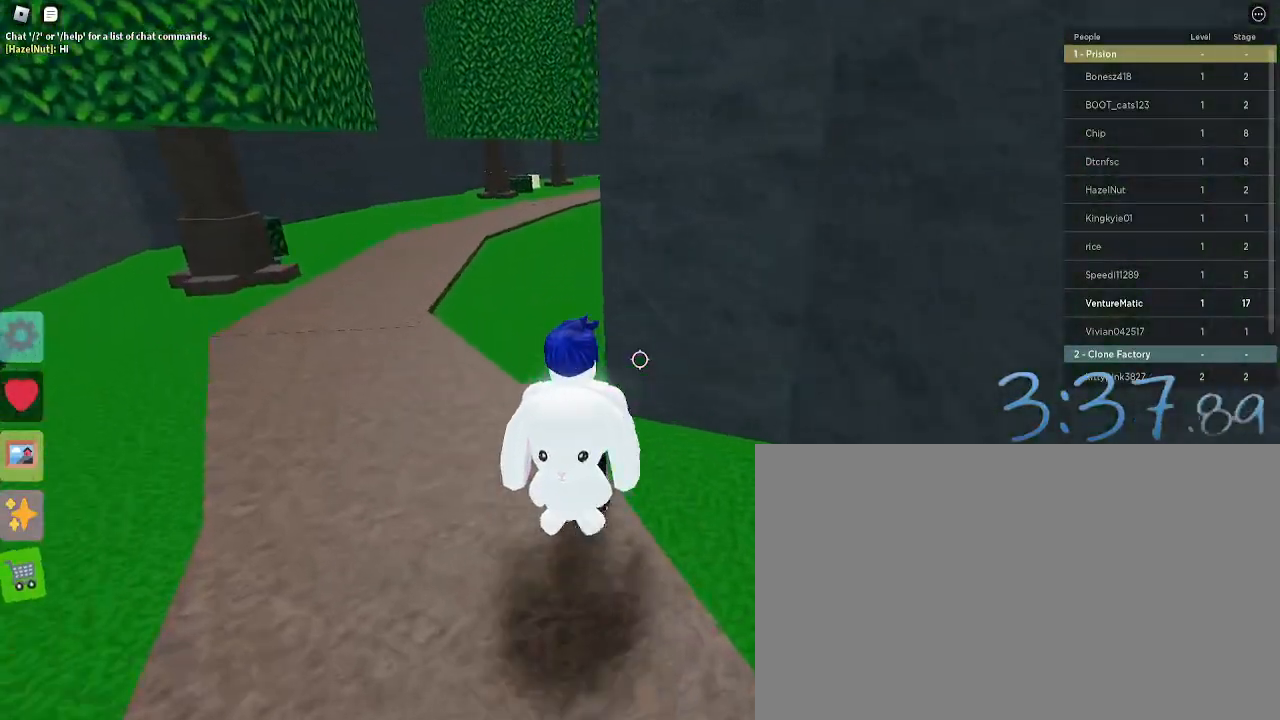
{"keys": ["w"], "mouse": [], "events": [[83, "a", "down"], [167, "a", "up"]]}
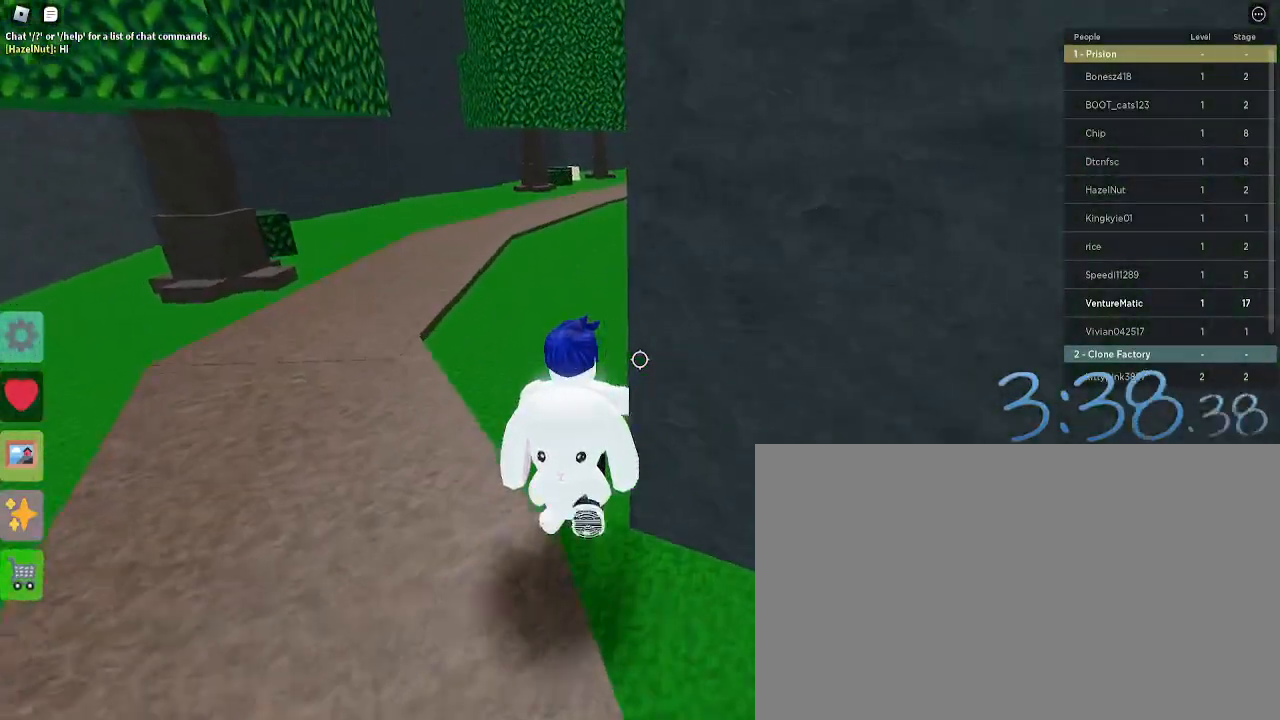
{"keys": ["w"], "mouse": [], "events": []}
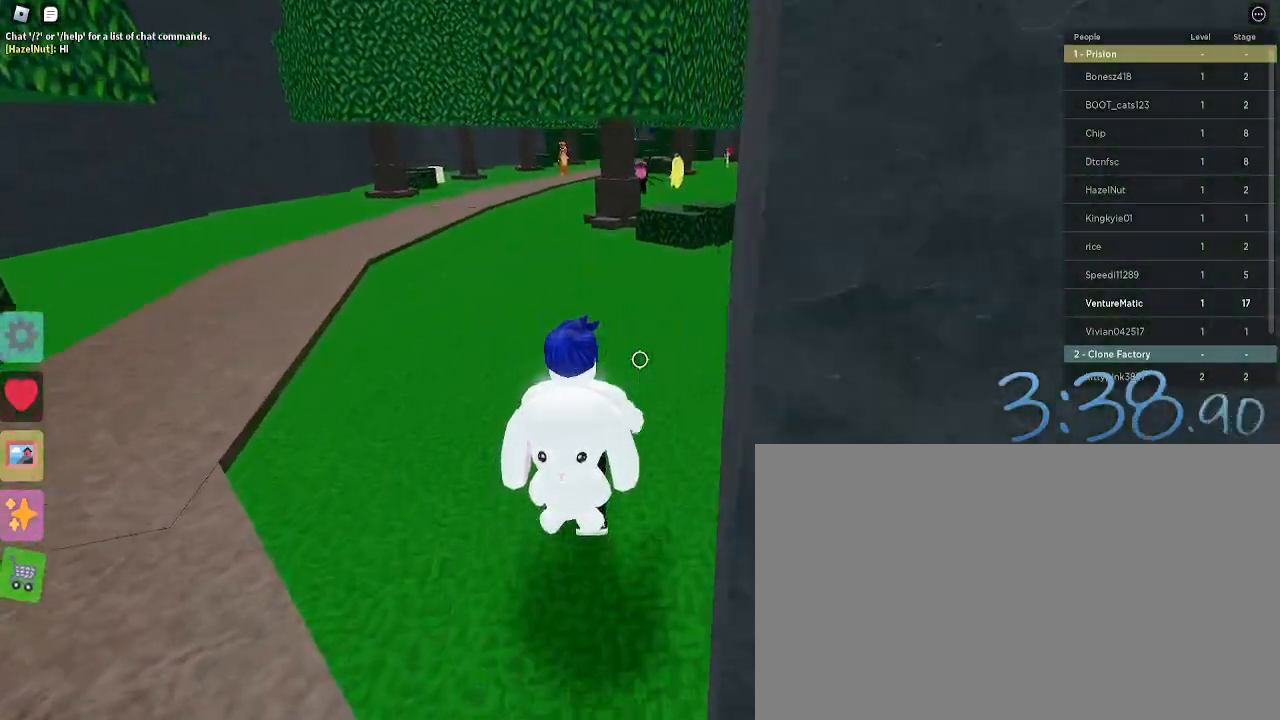
{"keys": ["w"], "mouse": [], "events": [[300, "shift", "down"], [300, "space", "down"], [383, "shift", "up"], [433, "space", "up"]]}
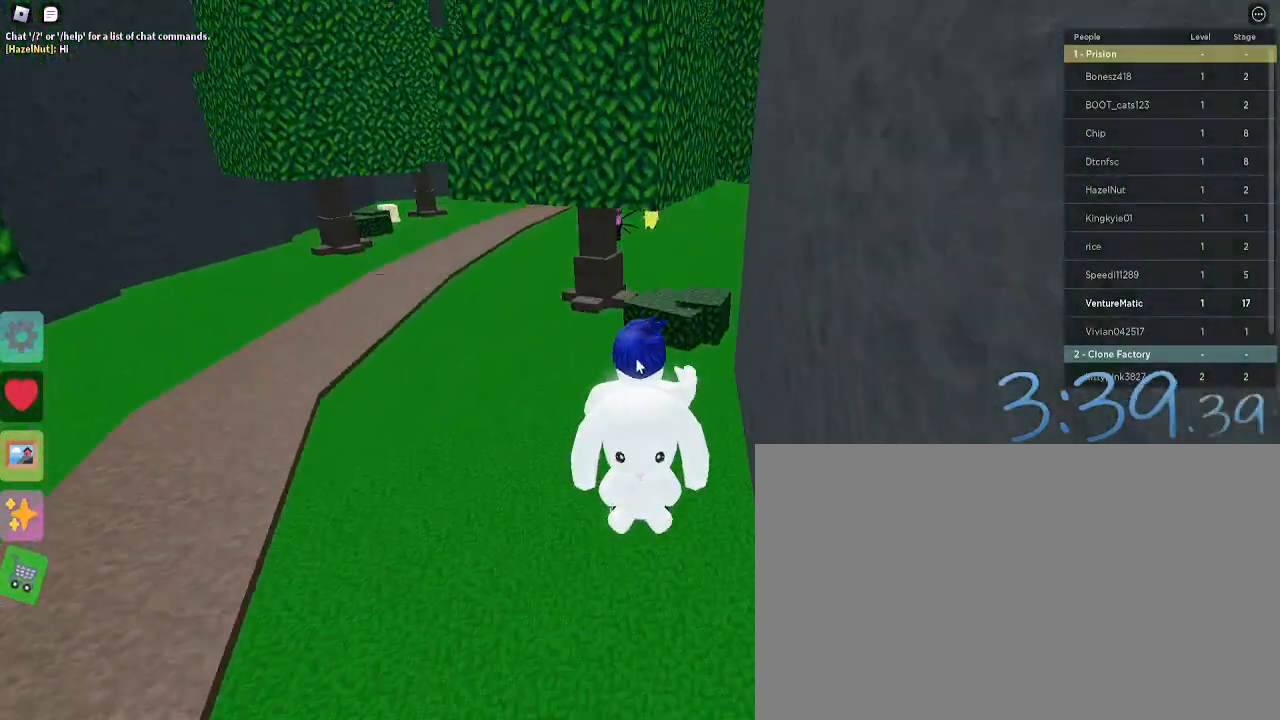
{"keys": ["w"], "mouse": [], "events": [[33, "mouse_right", "down"], [400, "d", "down"], [400, "shift", "down"], [450, "mouse_right", "up"], [500, "d", "up"], [500, "shift", "up"]]}
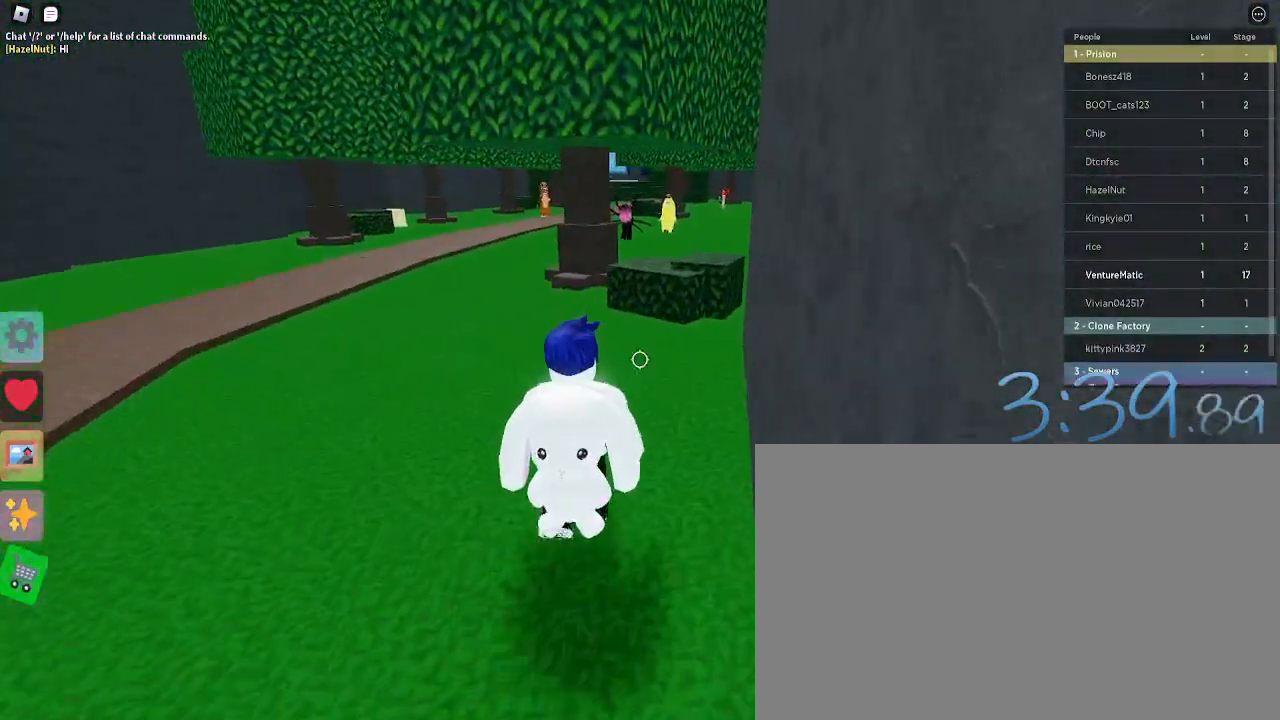
{"keys": ["w"], "mouse": [], "events": []}
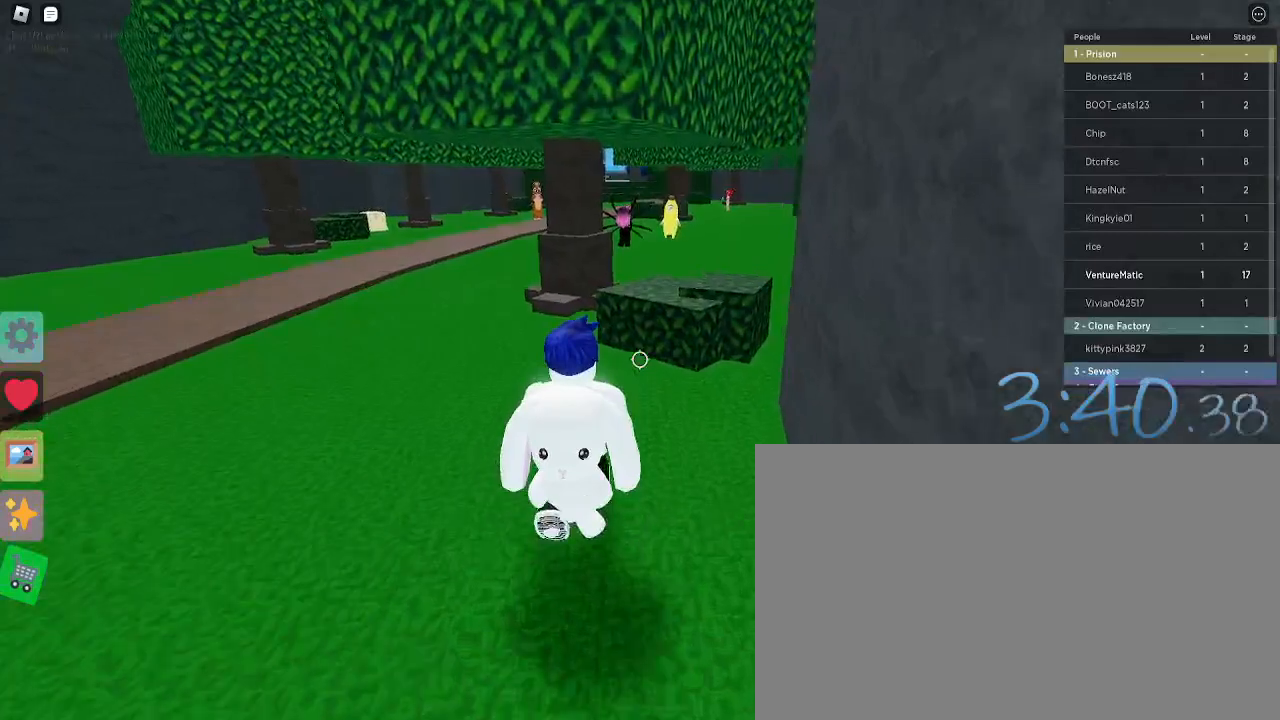
{"keys": ["w"], "mouse": [], "events": []}
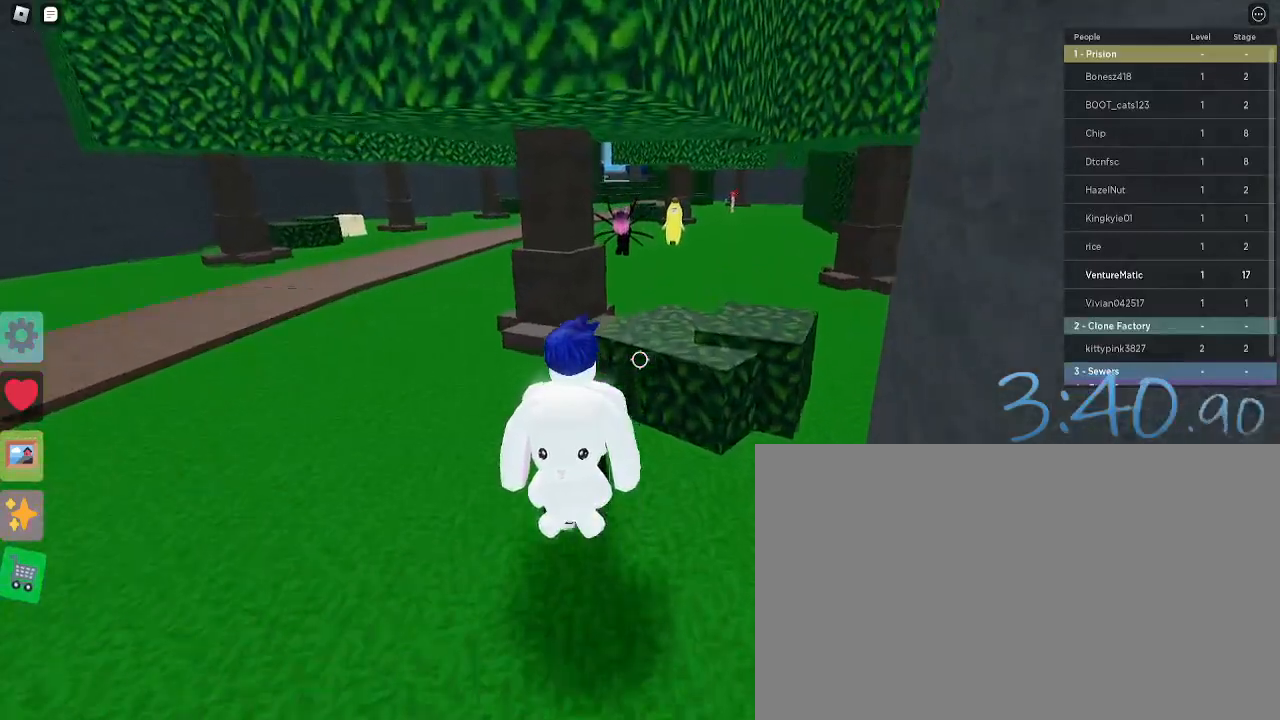
{"keys": ["w"], "mouse": [], "events": [[67, "space", "down"], [167, "space", "up"]]}
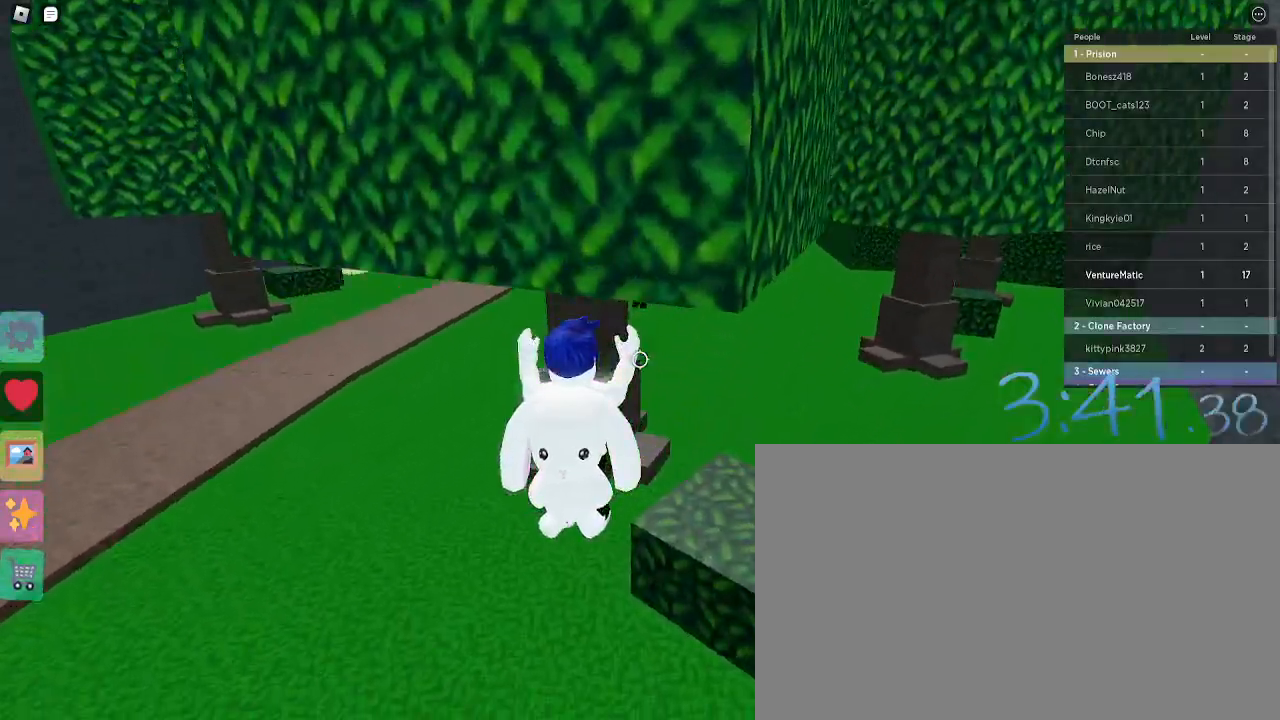
{"keys": ["d", "w"], "mouse": [], "events": [[367, "d", "down"]]}
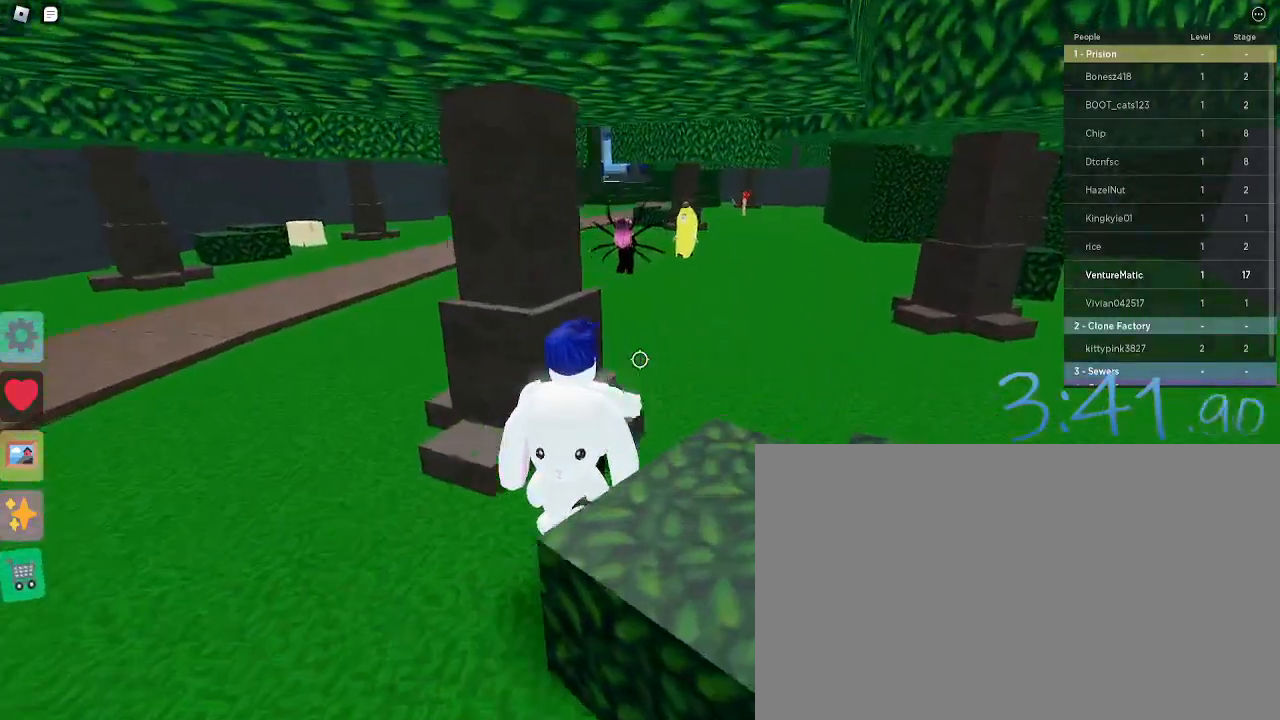
{"keys": ["w"], "mouse": [], "events": [[150, "d", "up"]]}
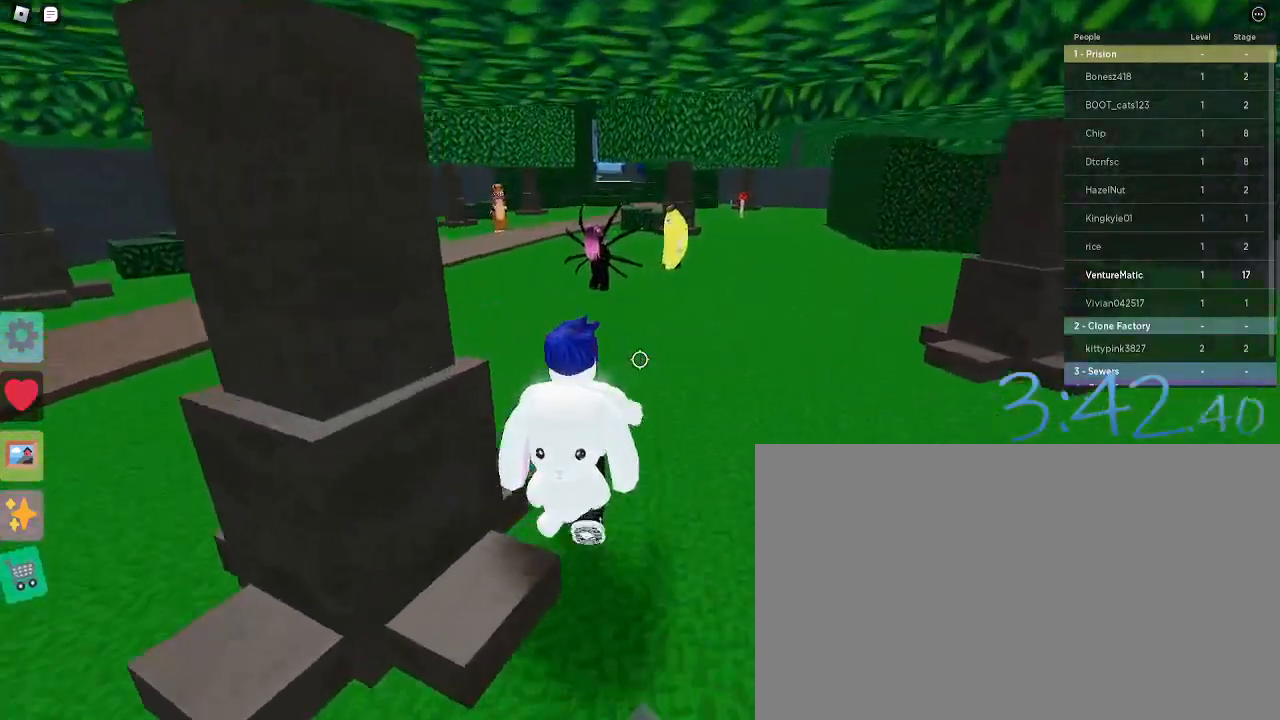
{"keys": ["w"], "mouse": [], "events": [[117, "space", "down"], [417, "space", "up"]]}
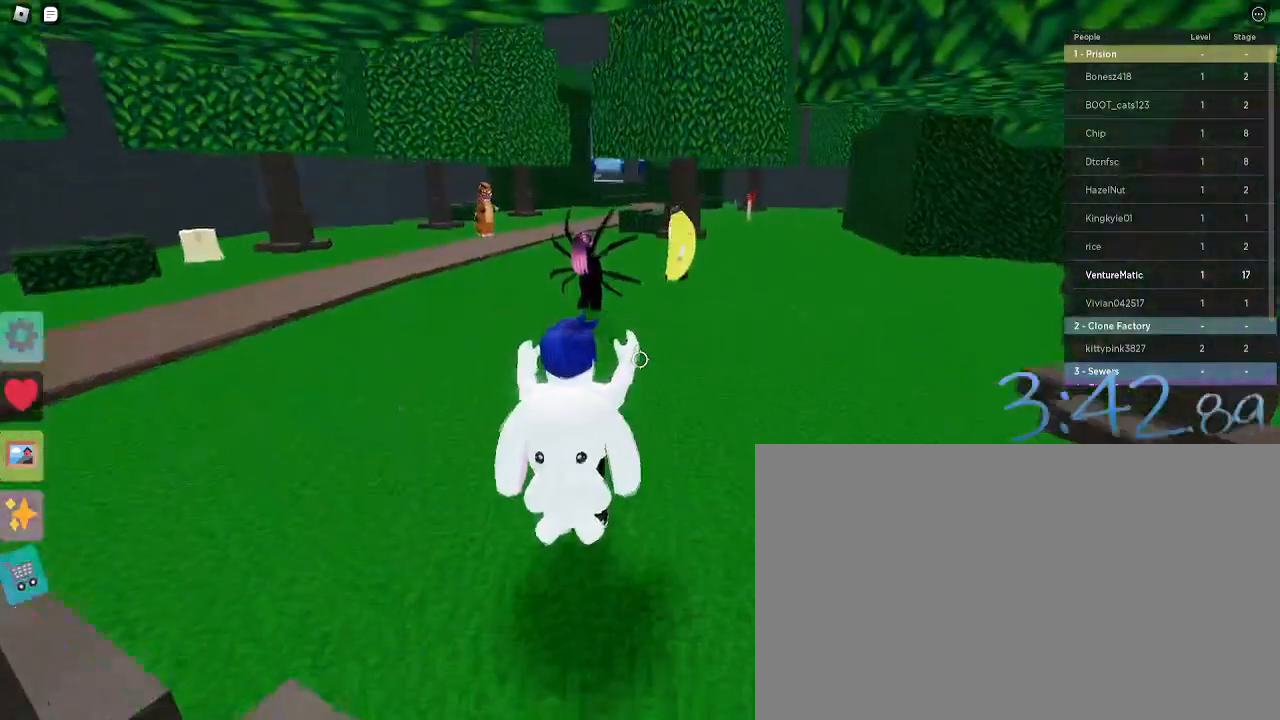
{"keys": ["w"], "mouse": [], "events": []}
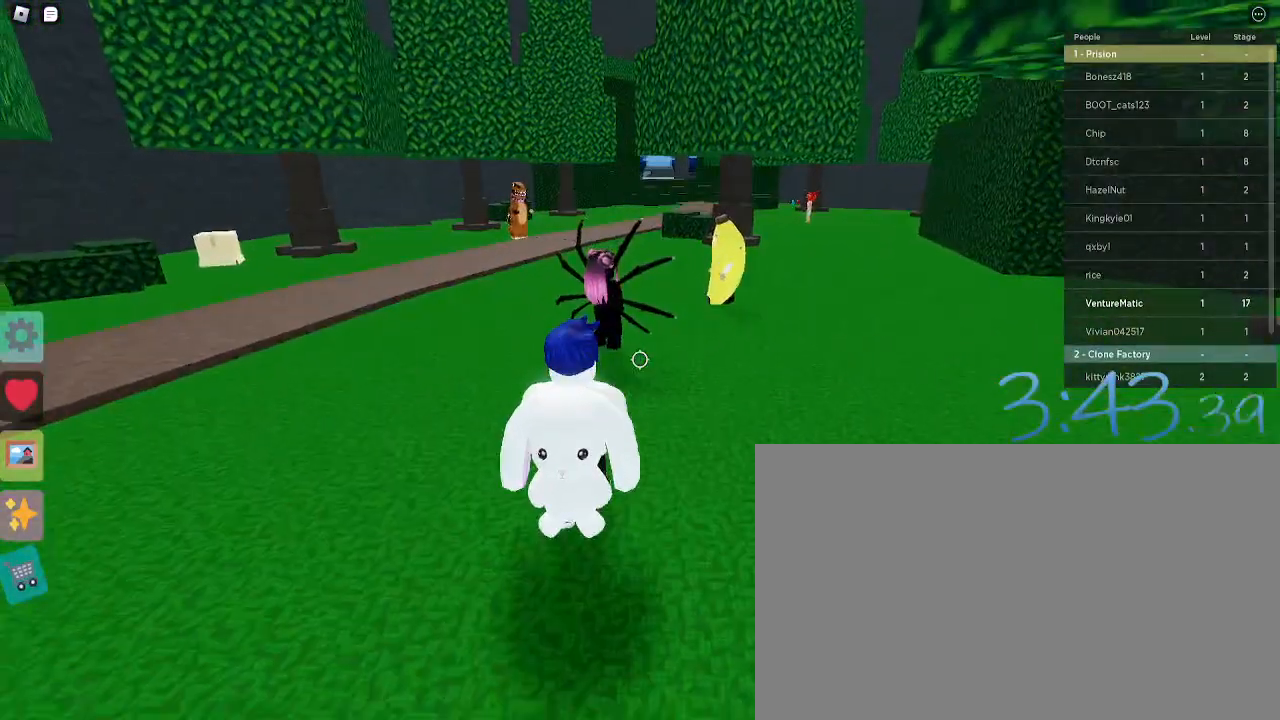
{"keys": ["space", "w"], "mouse": [], "events": [[400, "space", "down"]]}
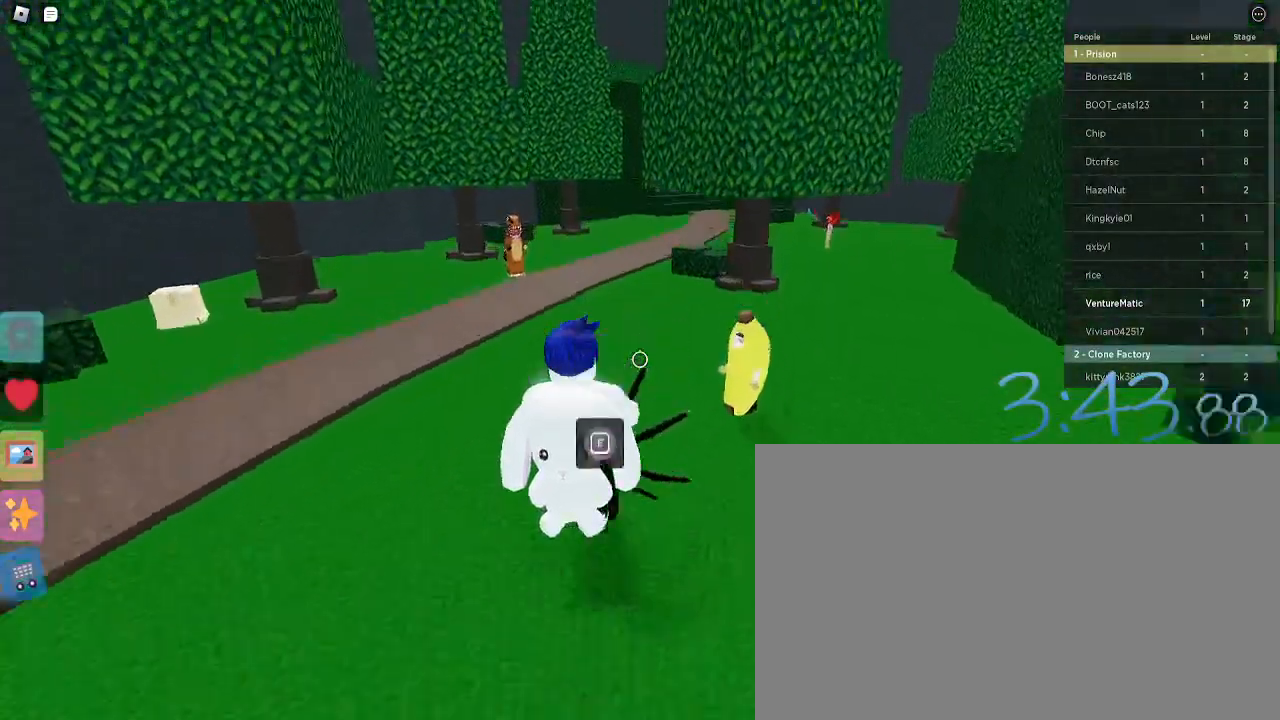
{"keys": ["space", "w"], "mouse": [], "events": []}
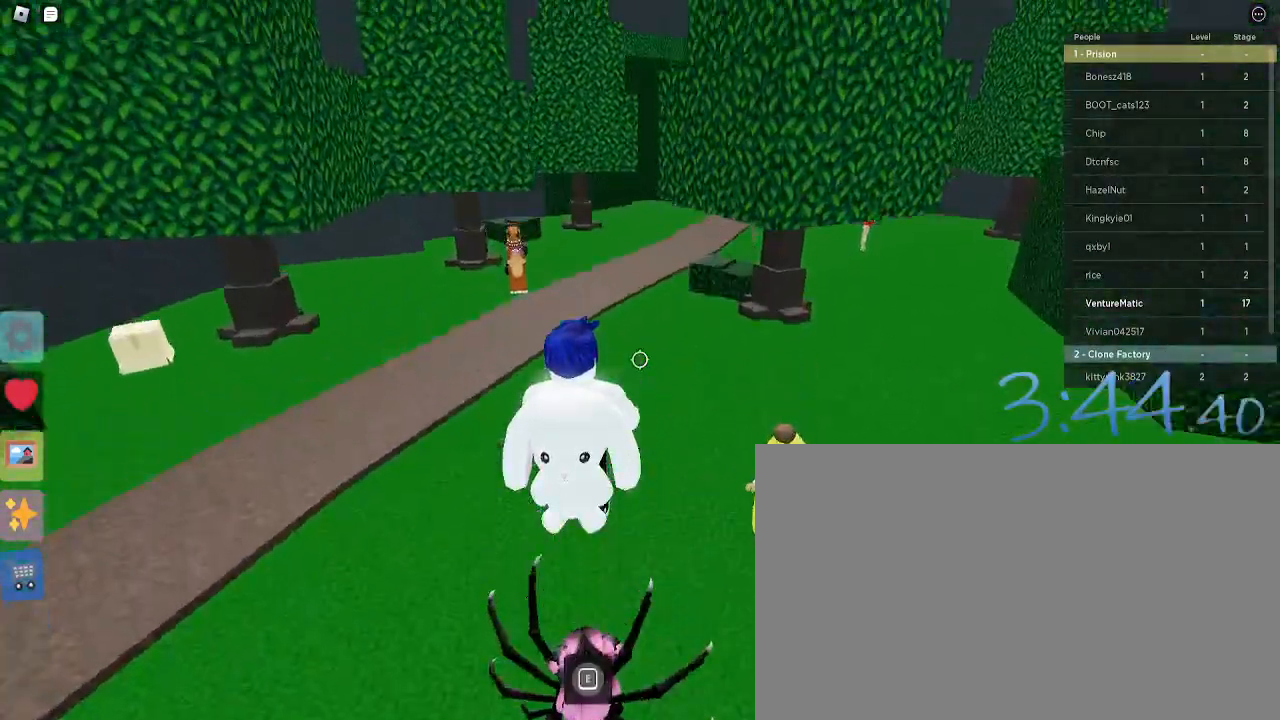
{"keys": ["w"], "mouse": [], "events": [[283, "space", "up"]]}
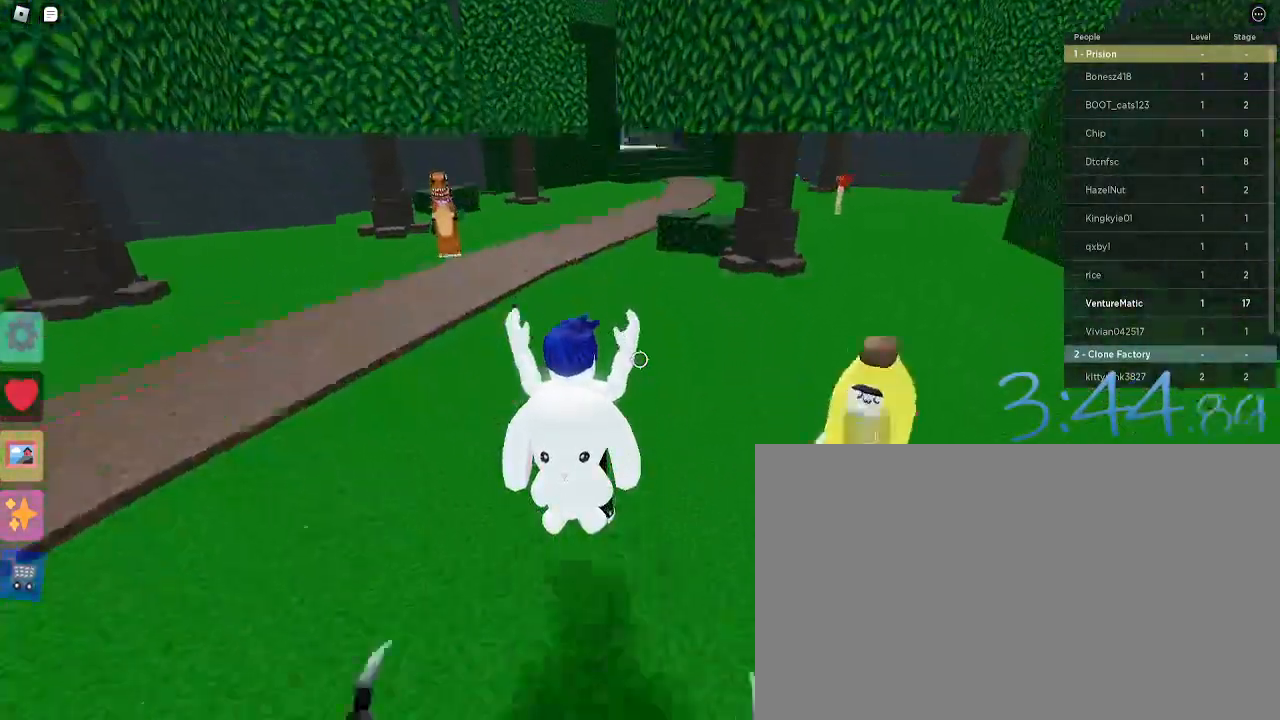
{"keys": ["w"], "mouse": ["right"], "events": [[250, "shift", "down"], [333, "shift", "up"], [417, "mouse_right", "down"]]}
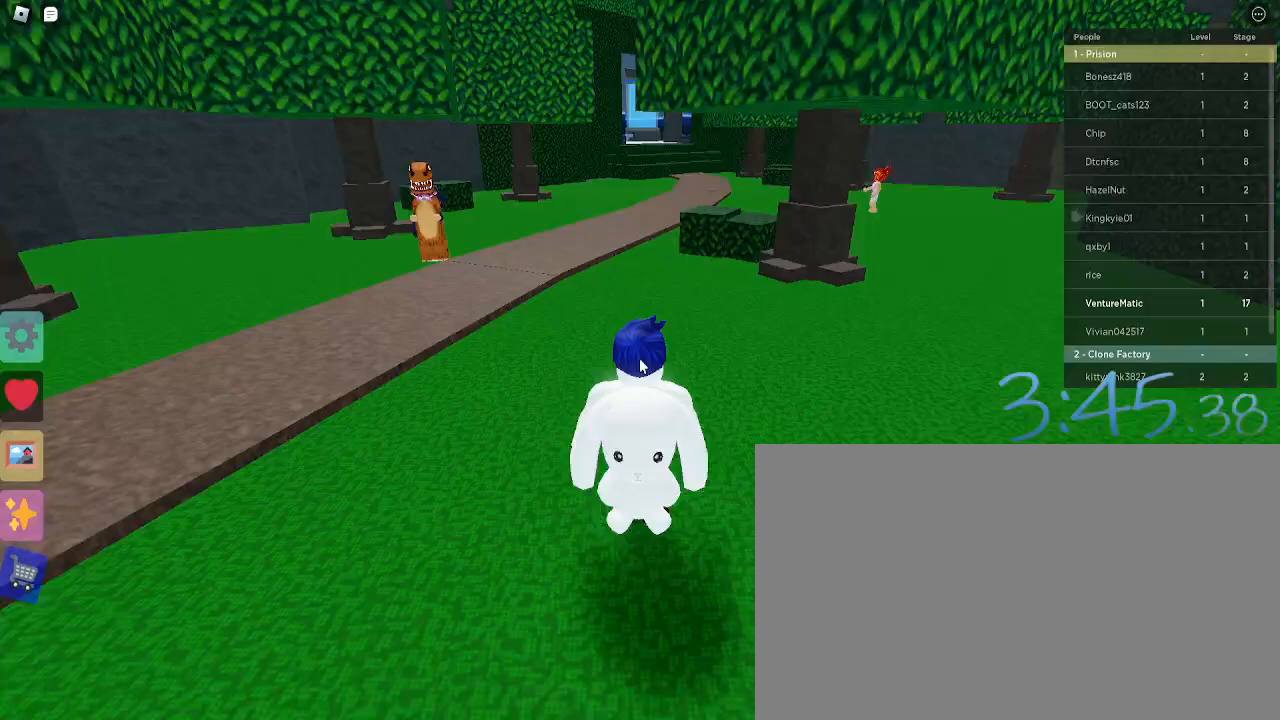
{"keys": ["w"], "mouse": [], "events": [[400, "mouse_right", "up"]]}
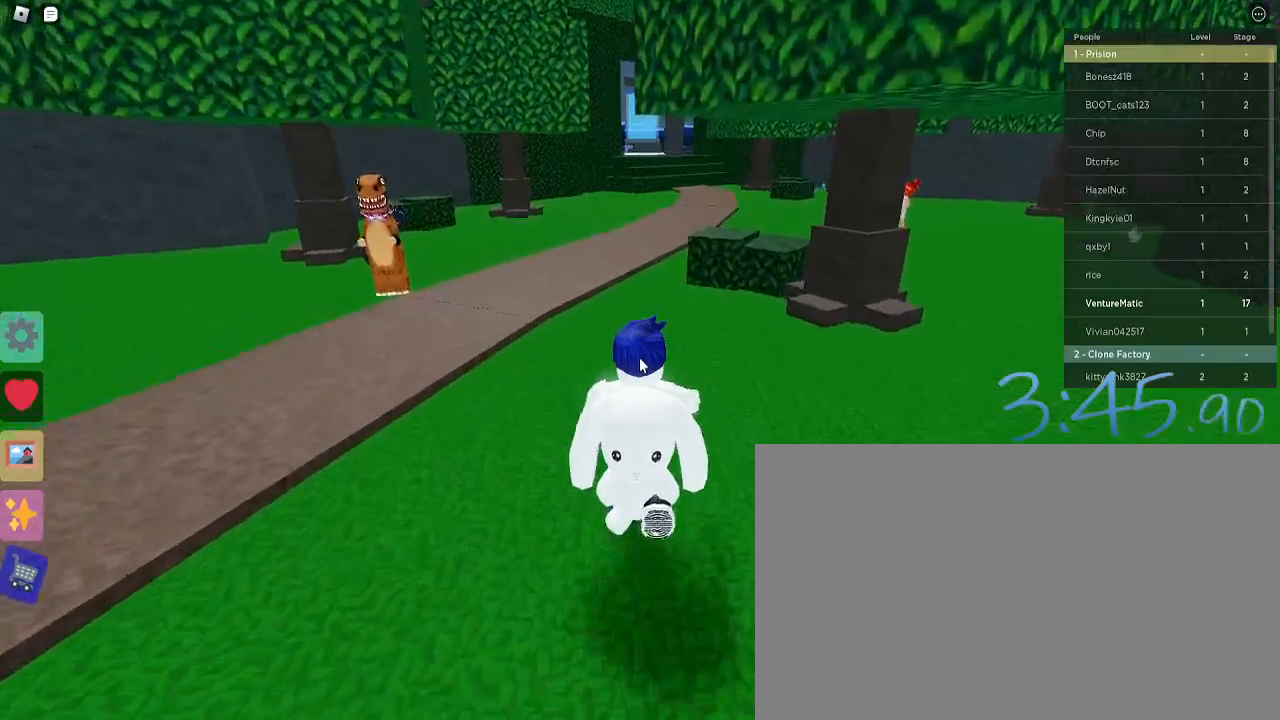
{"keys": ["w"], "mouse": [], "events": [[50, "shift", "down"], [183, "shift", "up"]]}